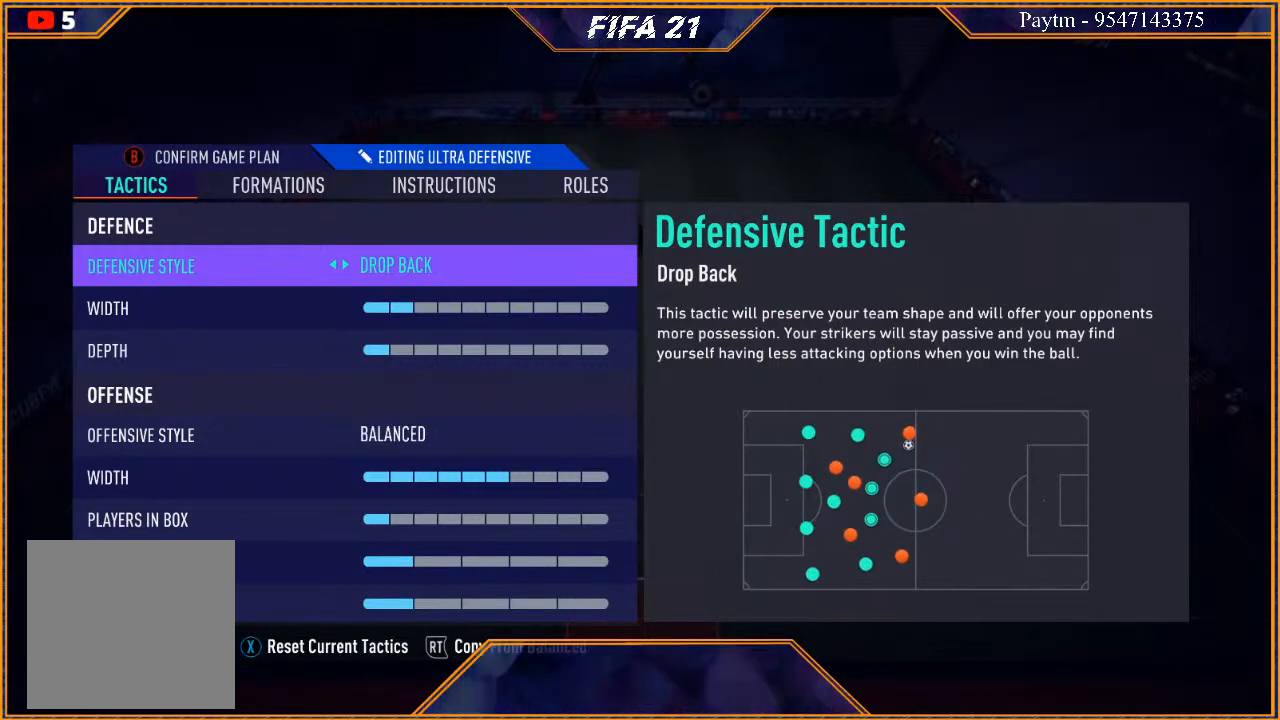
Gameplay with a controller (Xbox layout); each line is a JSON object with the inputs held at the frame after it. "events" lists button and stick changes between this image and that frame as [ms after this image, input, new state], when the widget could be followed in between.
{"buttons": [], "left_stick": "center", "right_stick": "center", "events": [[33, "R1", "down"], [133, "R1", "up"]]}
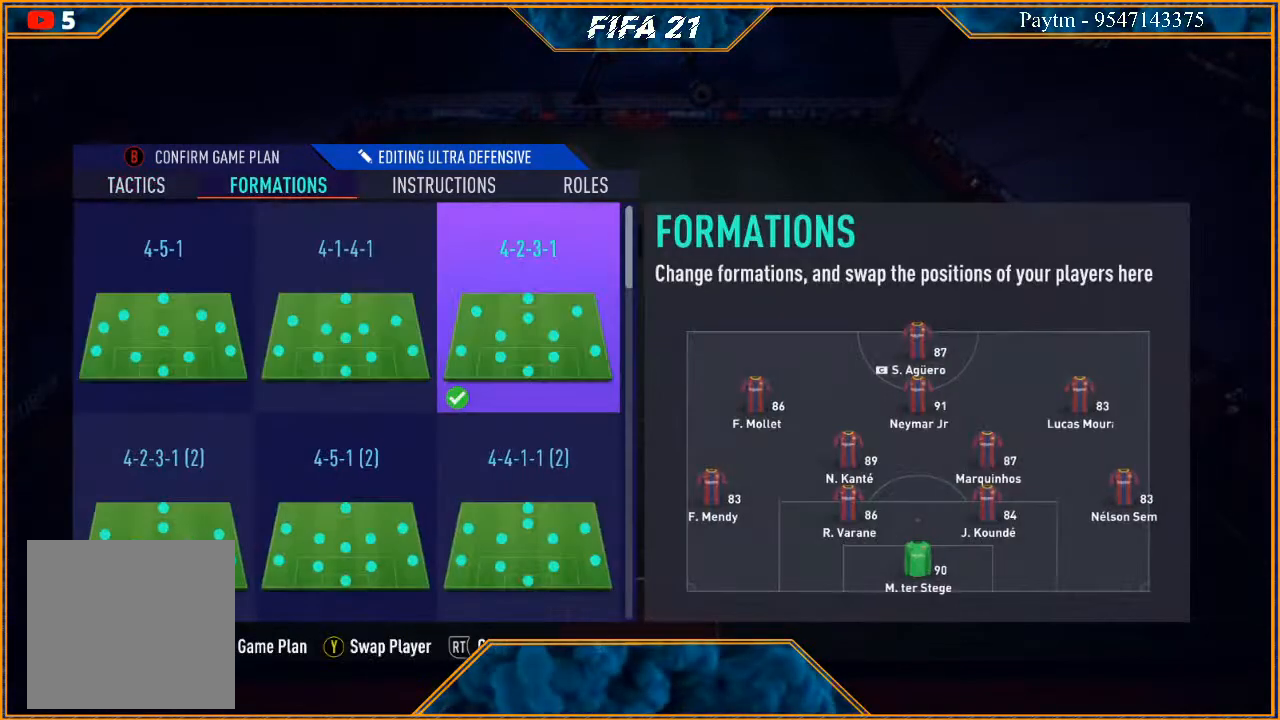
{"buttons": [], "left_stick": "center", "right_stick": "center", "events": []}
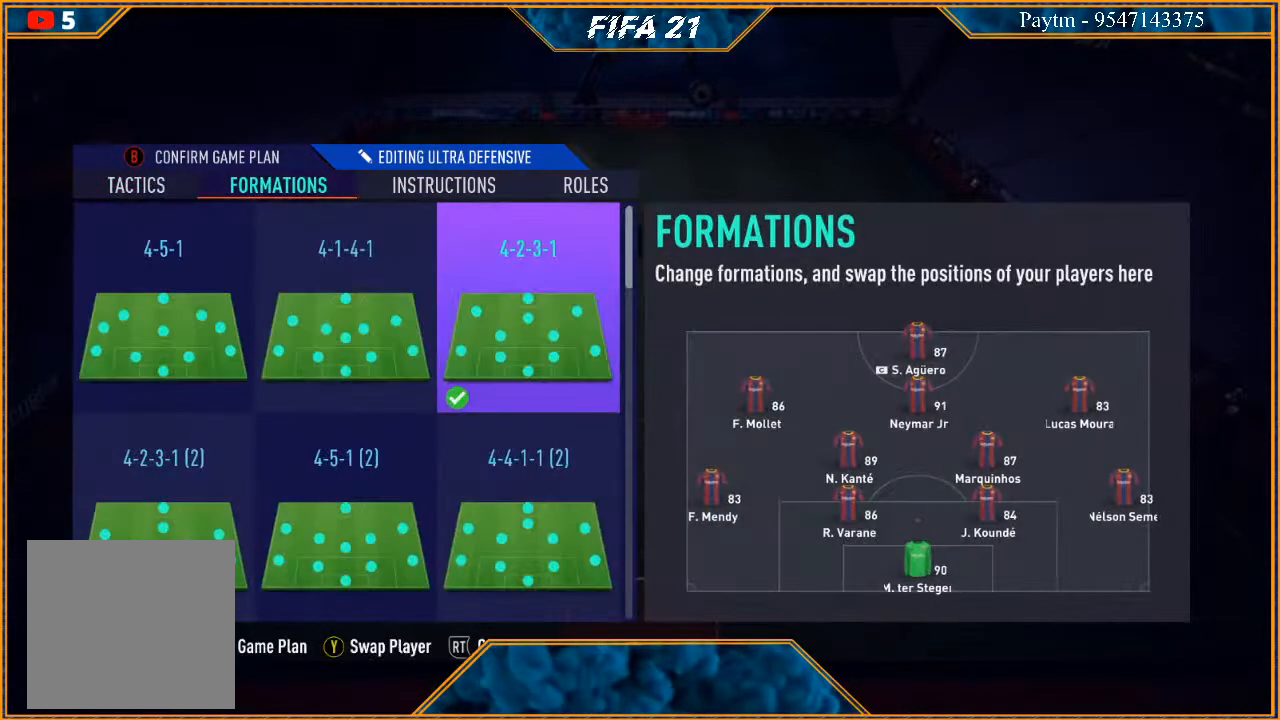
{"buttons": [], "left_stick": "center", "right_stick": "center", "events": []}
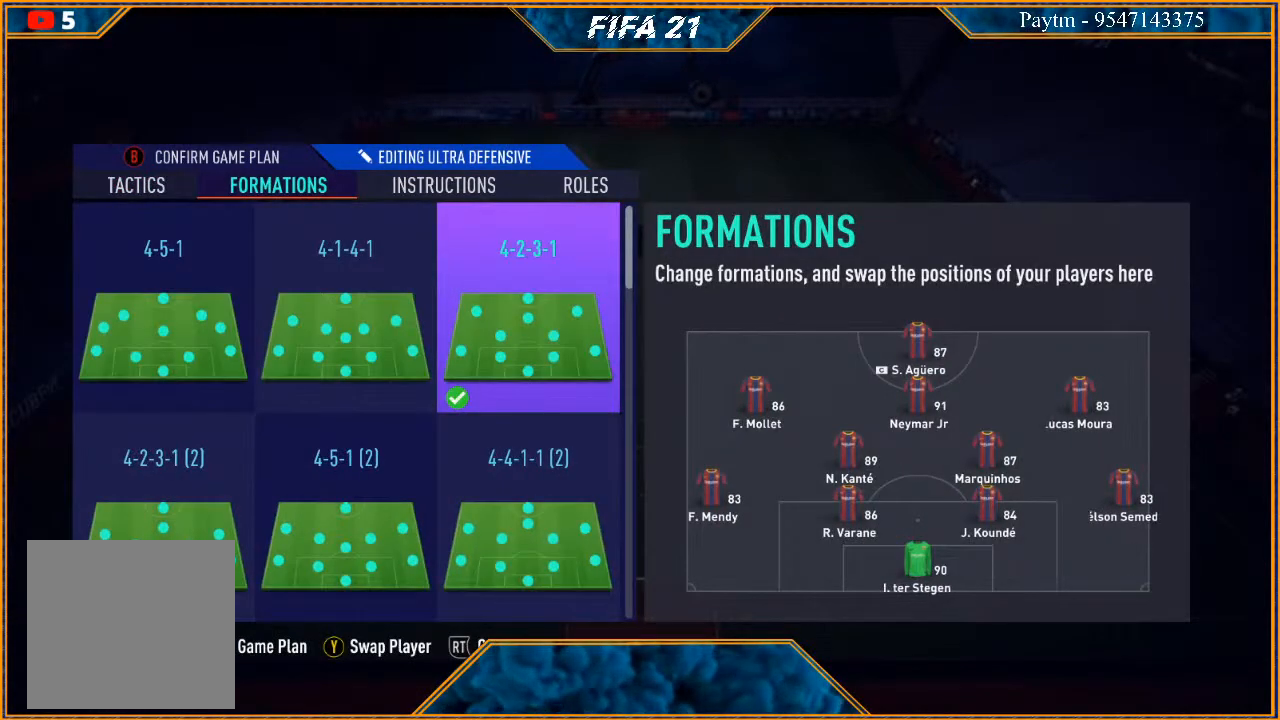
{"buttons": [], "left_stick": "center", "right_stick": "center", "events": []}
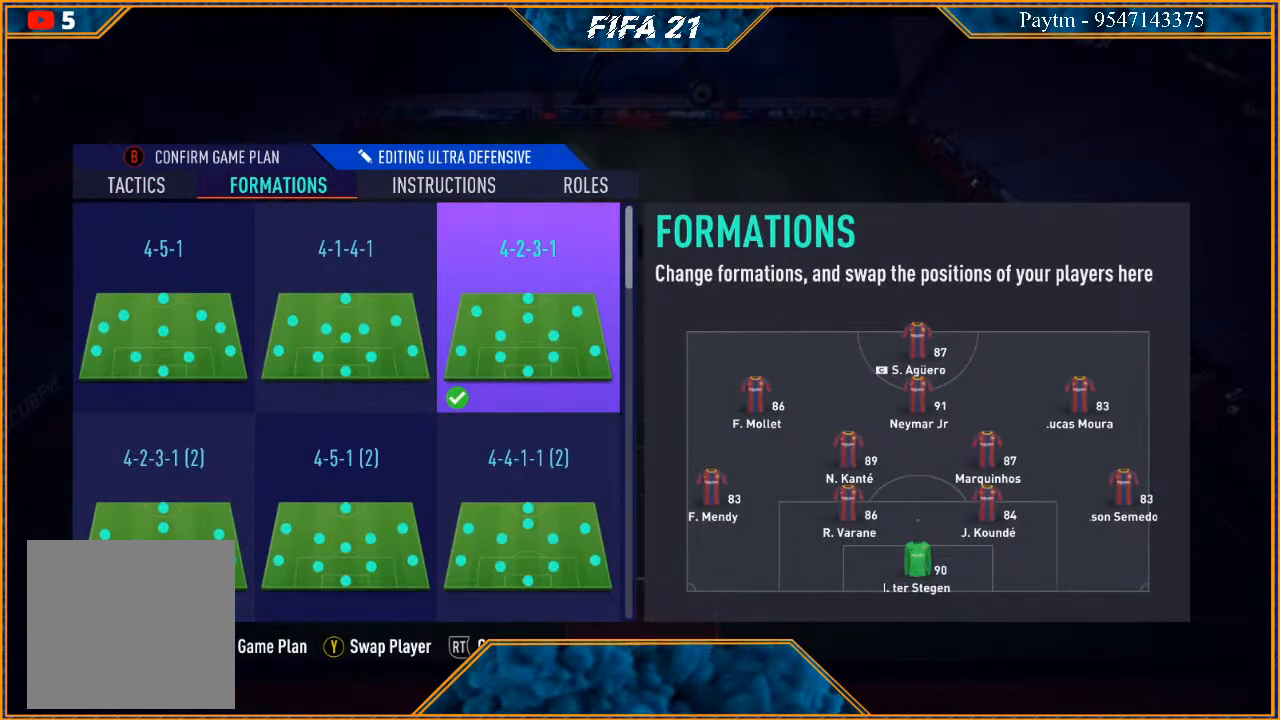
{"buttons": [], "left_stick": "center", "right_stick": "center", "events": []}
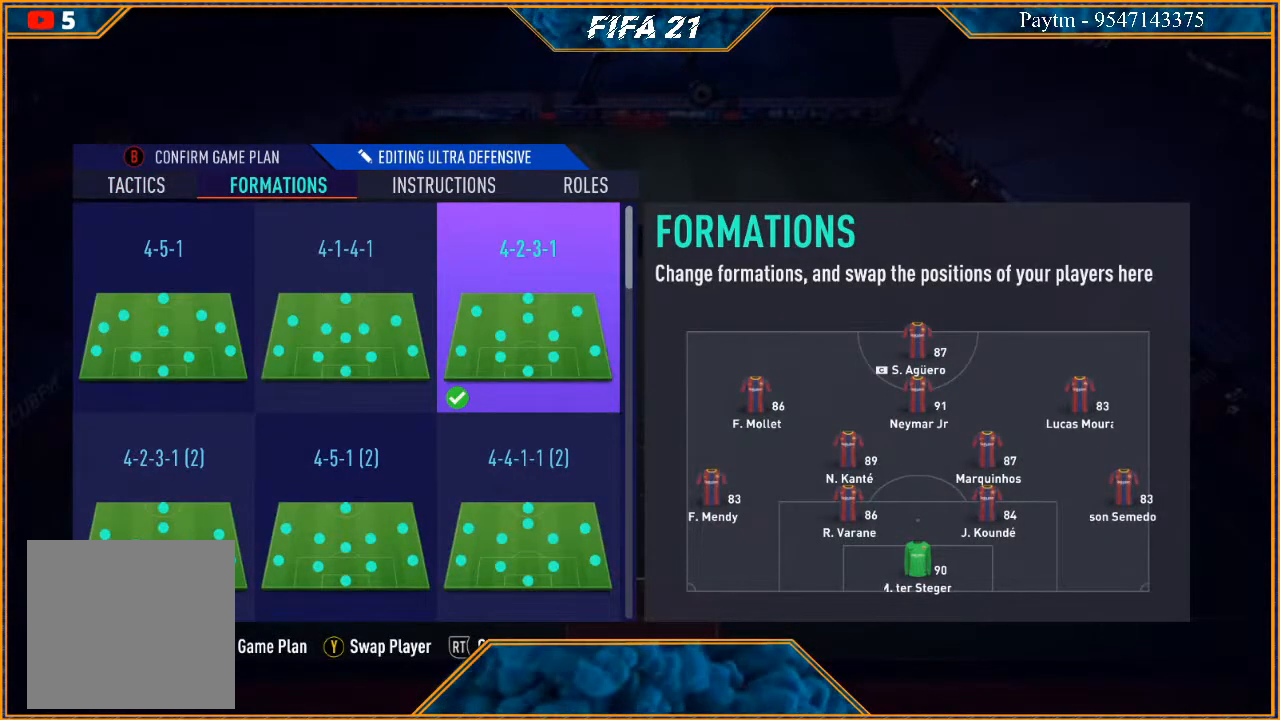
{"buttons": [], "left_stick": "center", "right_stick": "center", "events": []}
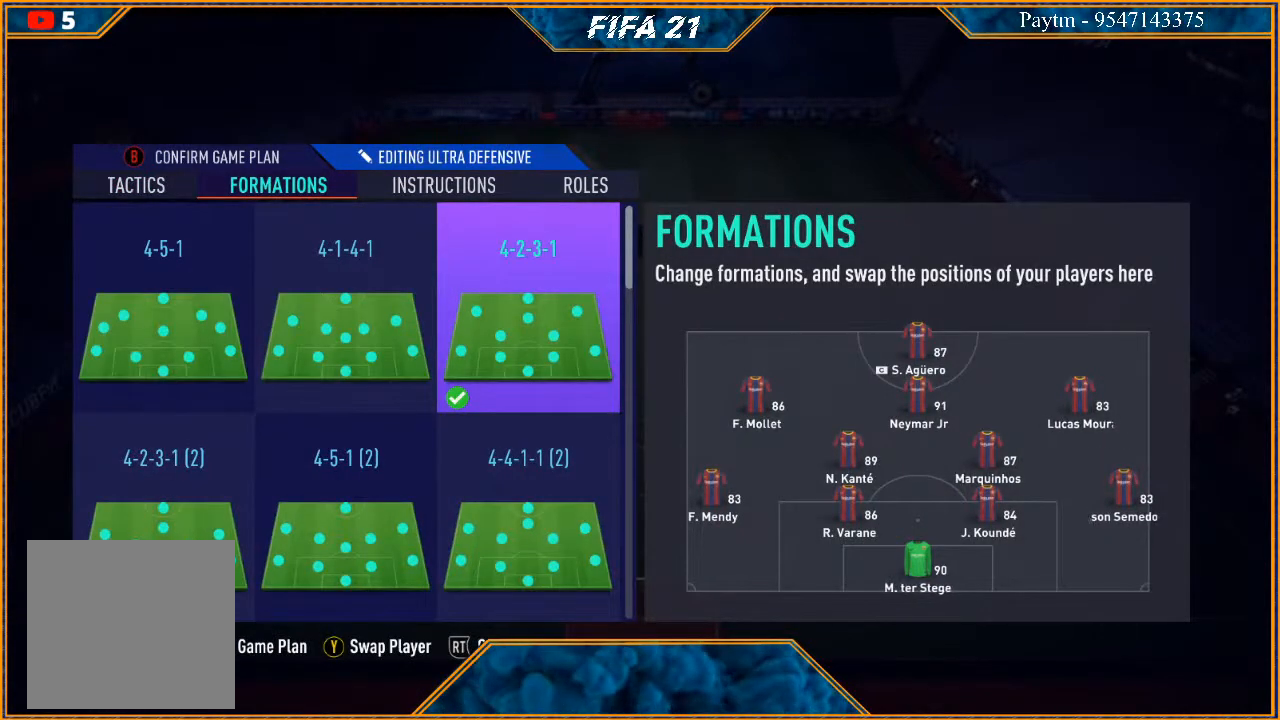
{"buttons": [], "left_stick": "center", "right_stick": "center", "events": []}
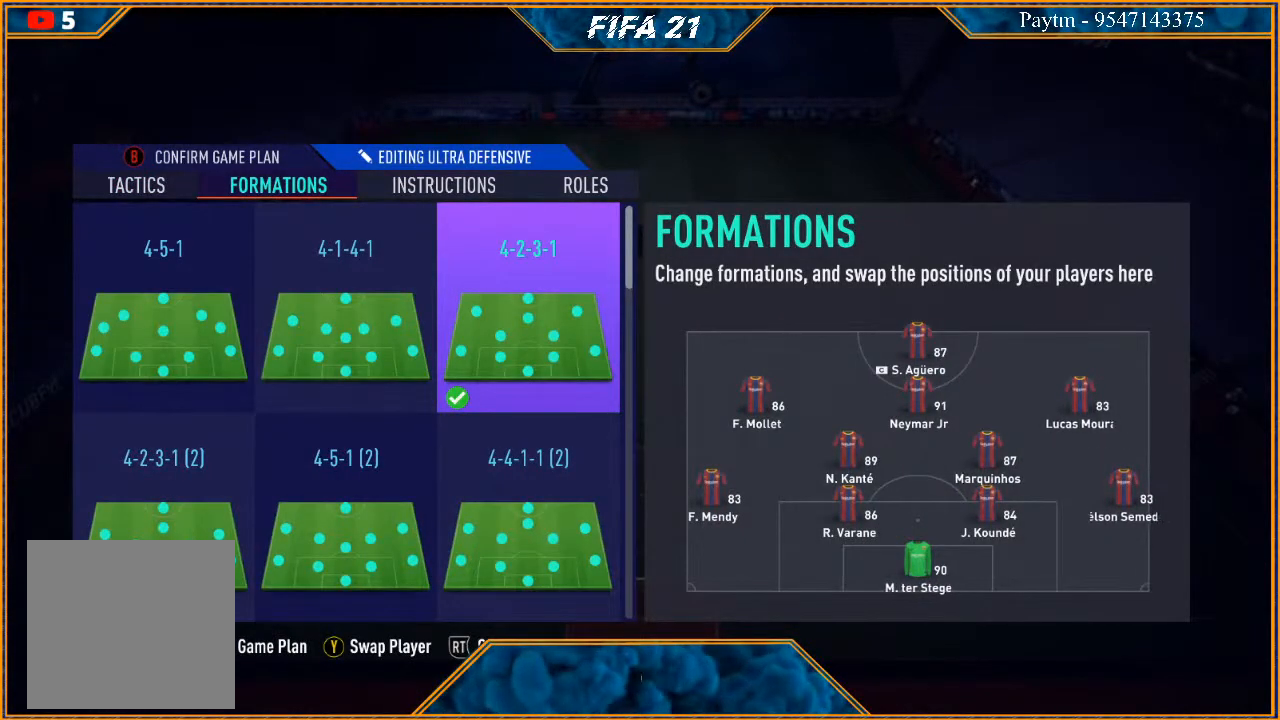
{"buttons": [], "left_stick": "center", "right_stick": "center", "events": []}
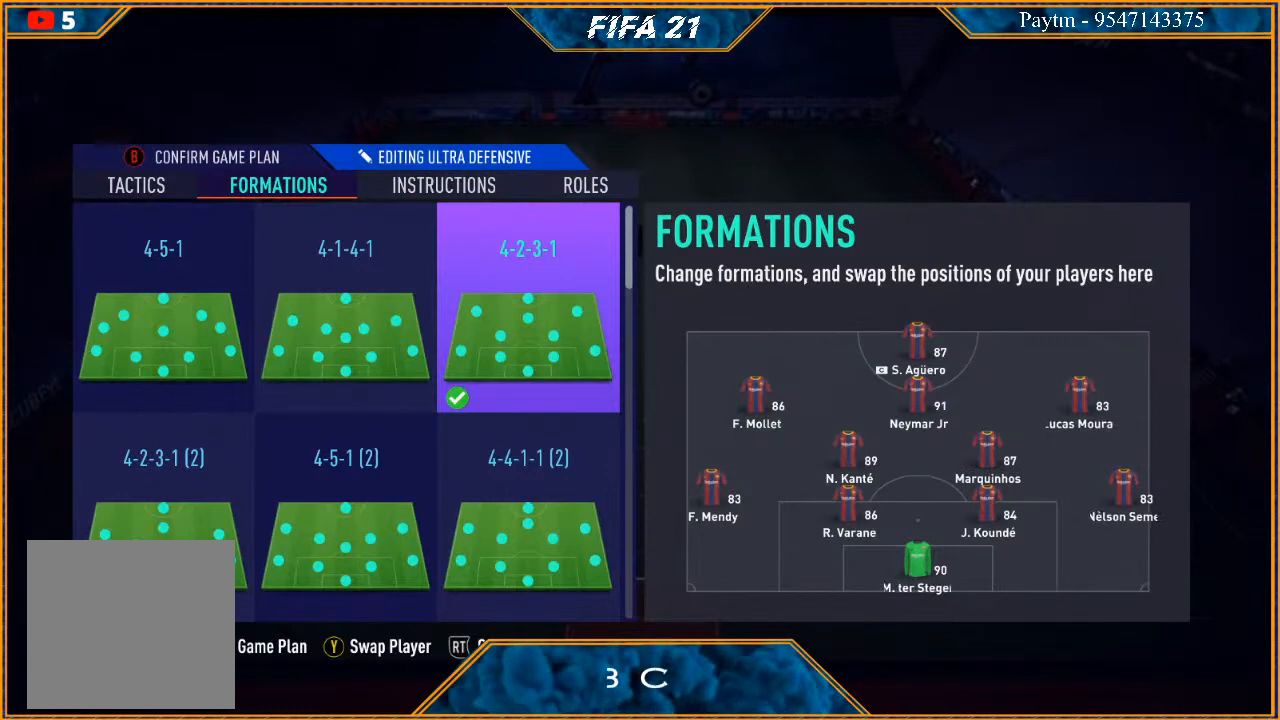
{"buttons": [], "left_stick": "center", "right_stick": "center", "events": []}
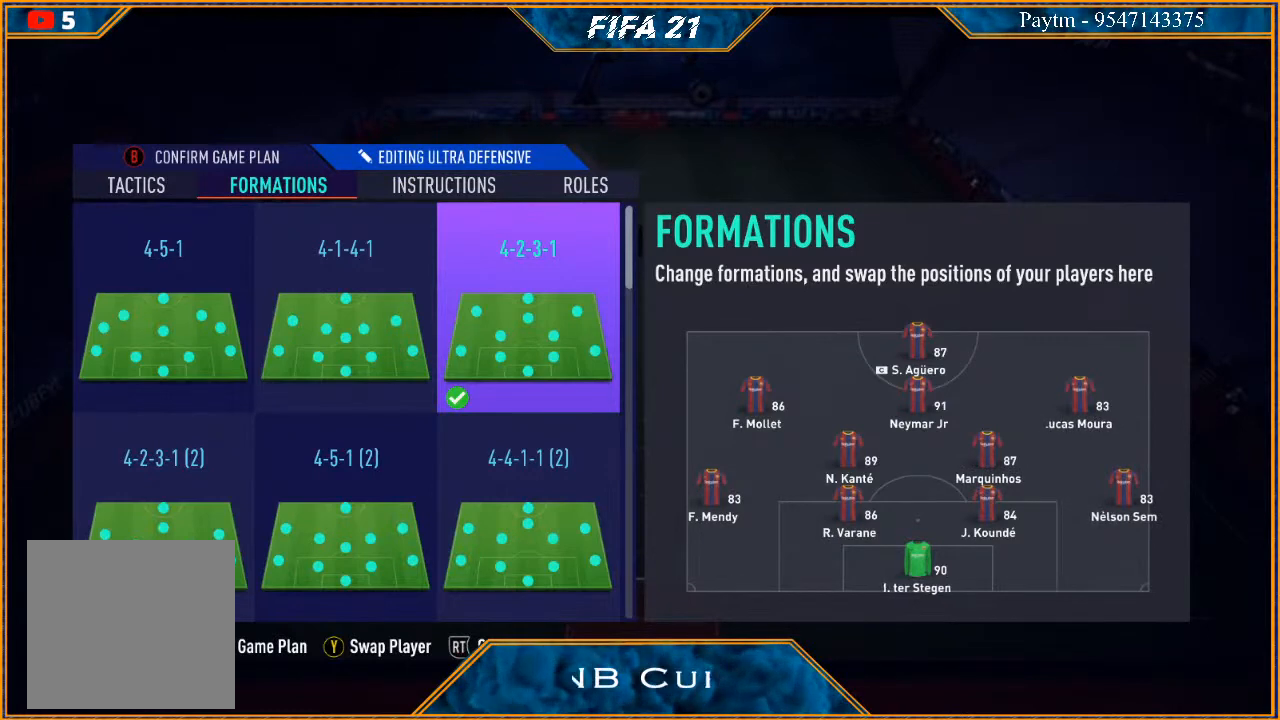
{"buttons": [], "left_stick": "up", "right_stick": "center", "events": [[500, "left_stick", "up"]]}
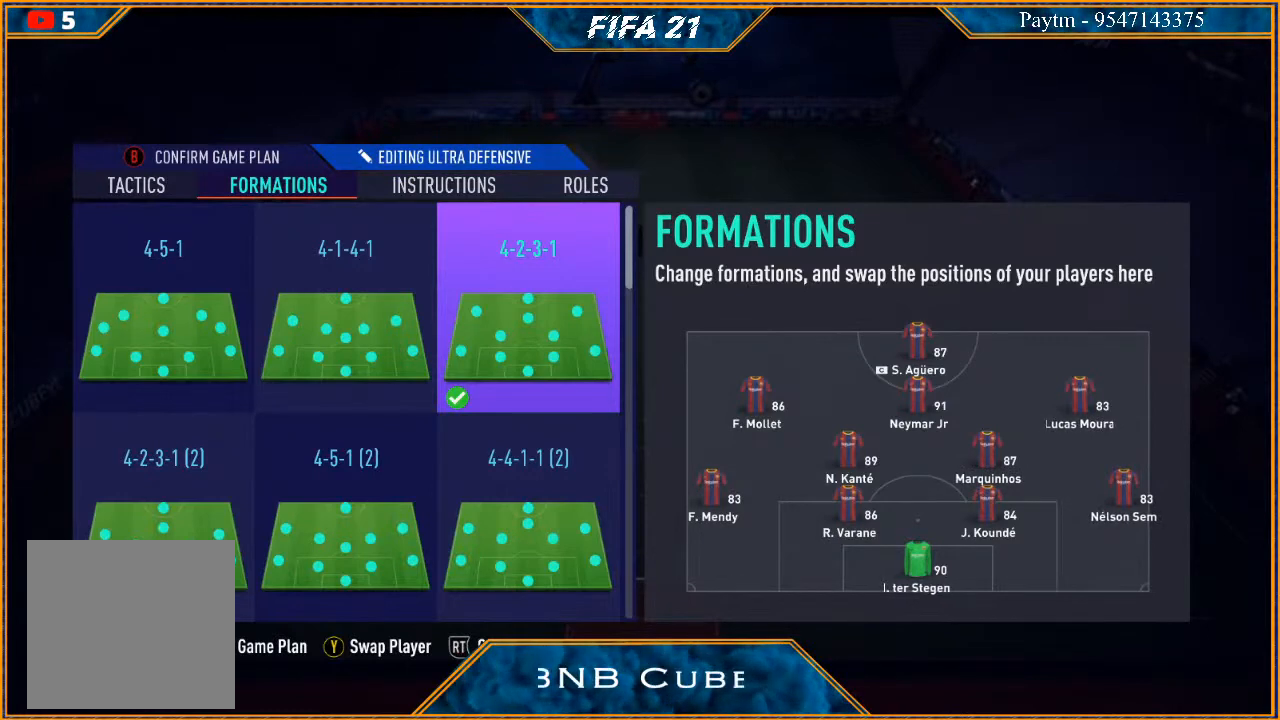
{"buttons": [], "left_stick": "up", "right_stick": "center", "events": [[133, "left_stick", "center"], [467, "left_stick", "up"]]}
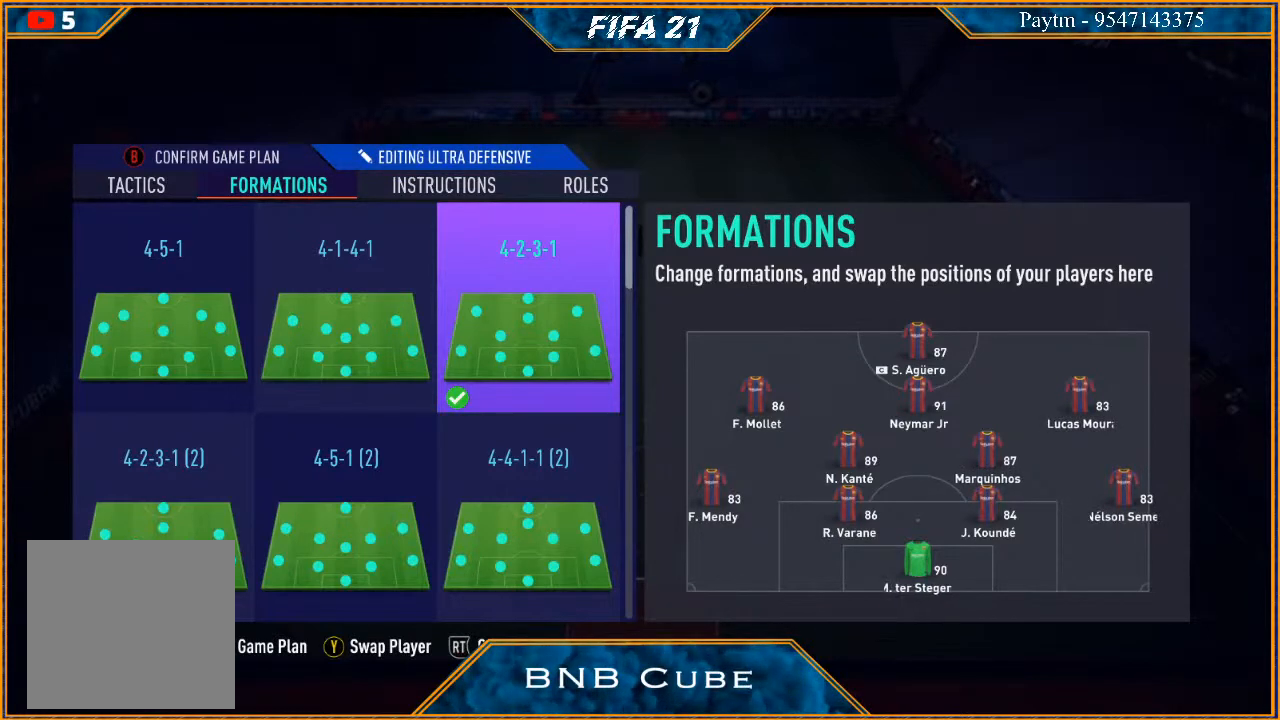
{"buttons": [], "left_stick": "center", "right_stick": "center", "events": [[267, "left_stick", "center"]]}
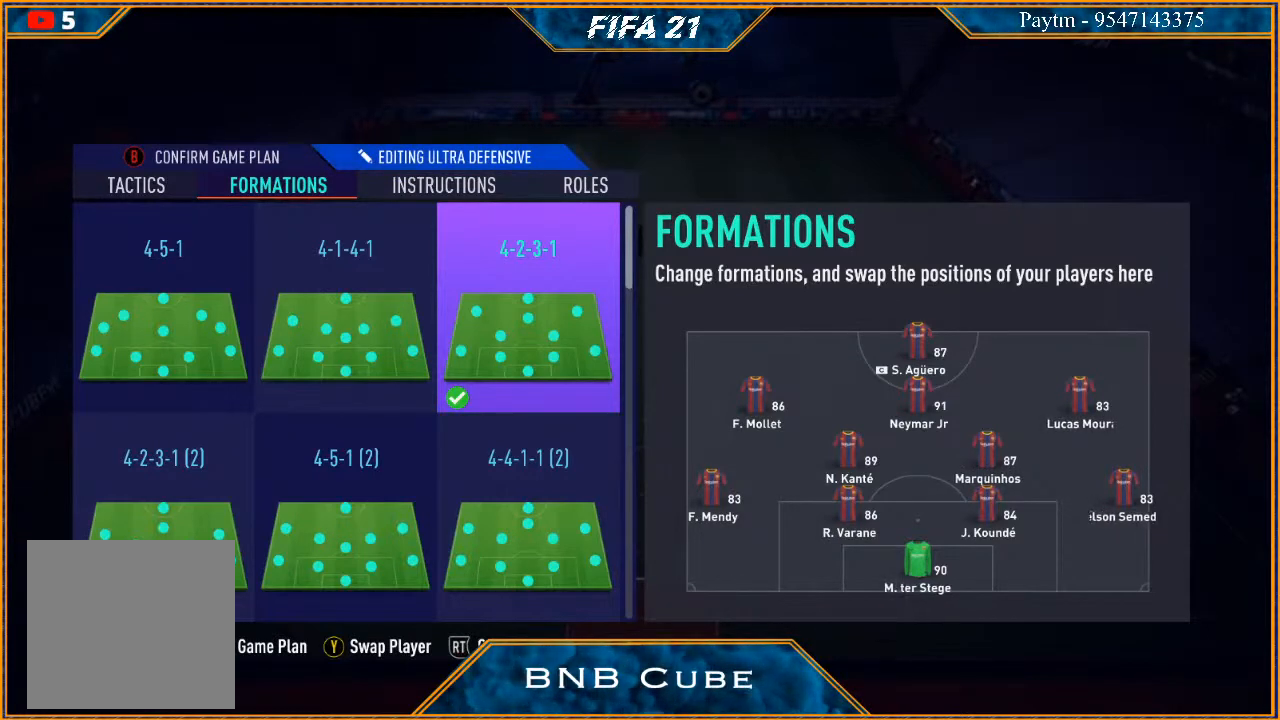
{"buttons": [], "left_stick": "center", "right_stick": "center", "events": [[200, "left_stick", "down"], [367, "left_stick", "center"]]}
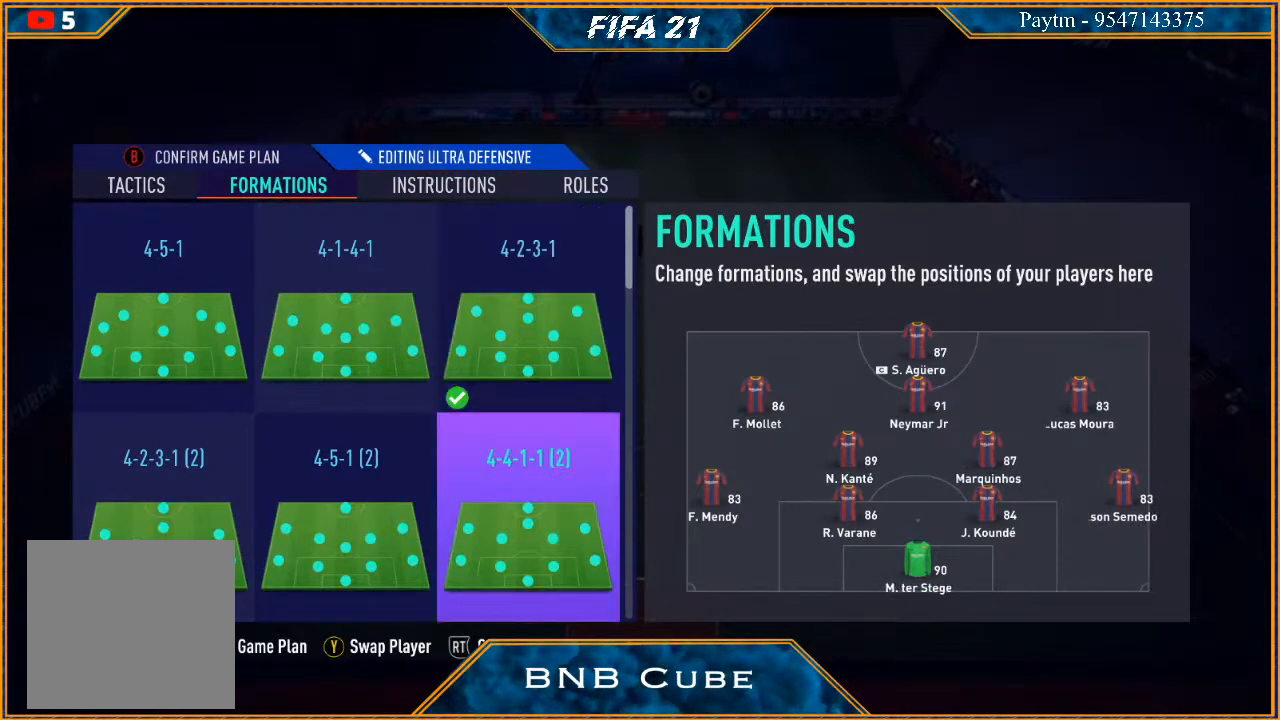
{"buttons": [], "left_stick": "center", "right_stick": "center", "events": [[267, "left_stick", "down"], [467, "left_stick", "center"]]}
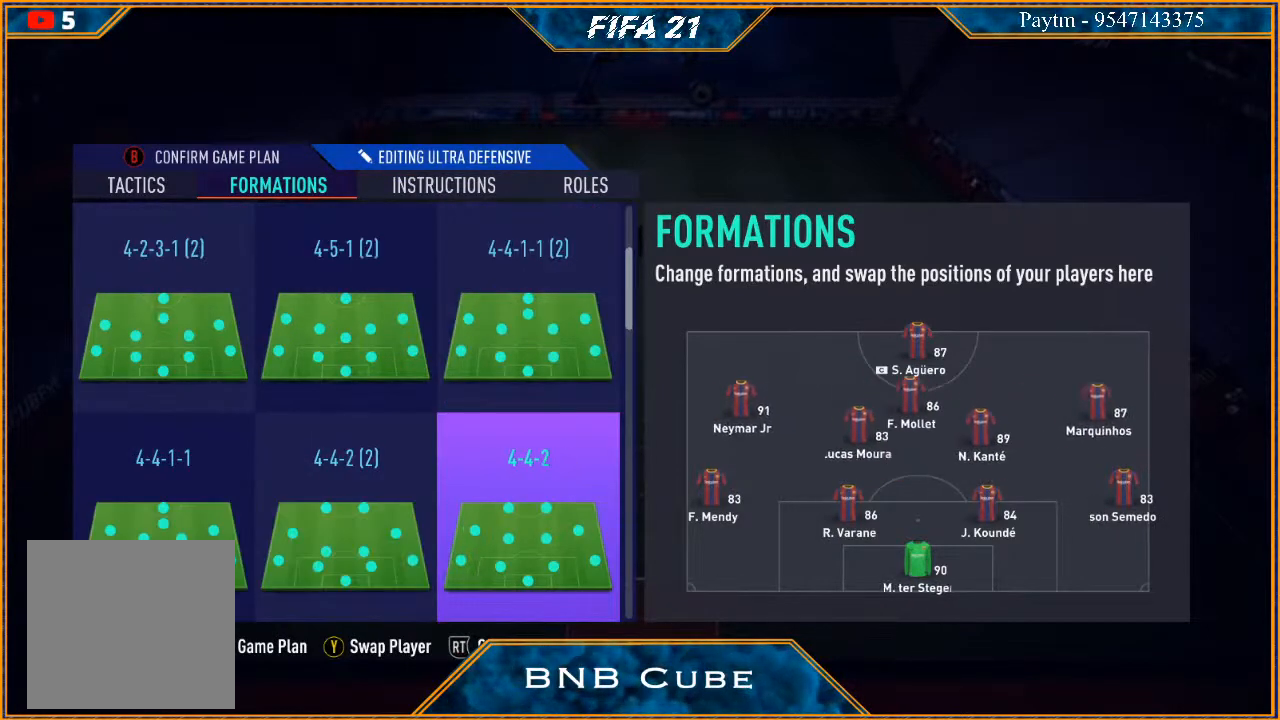
{"buttons": [], "left_stick": "center", "right_stick": "center", "events": []}
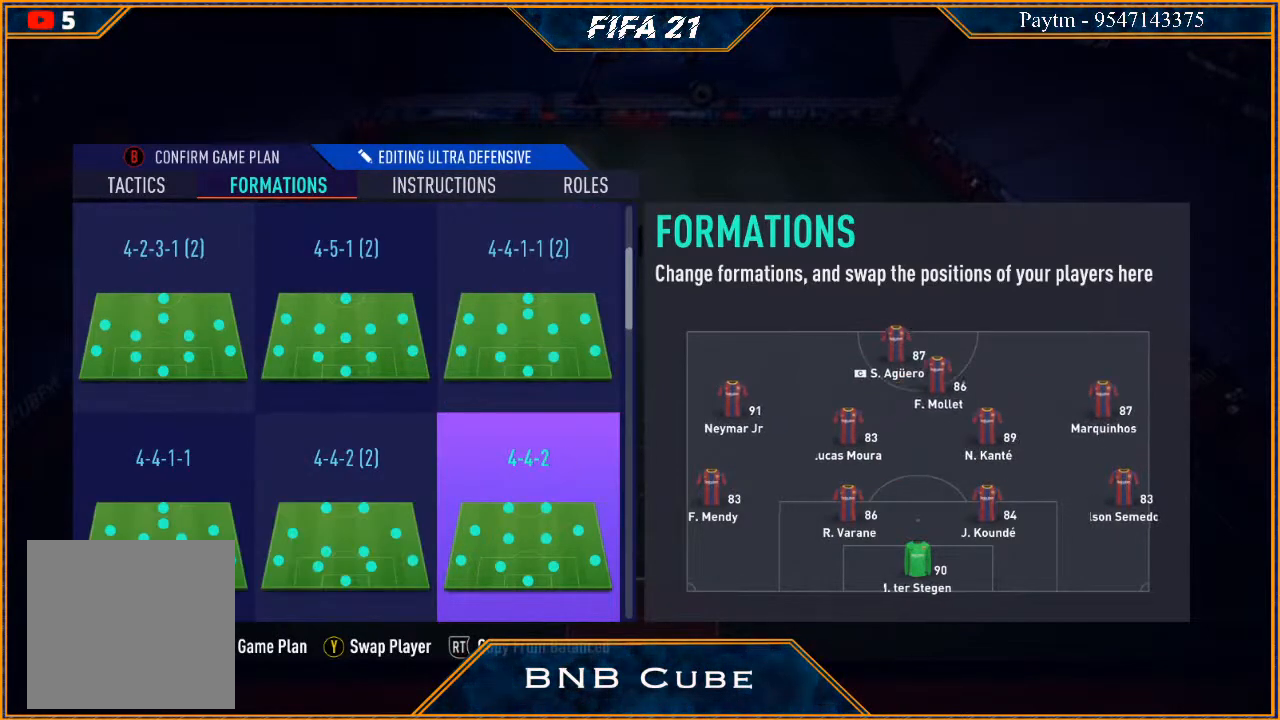
{"buttons": [], "left_stick": "center", "right_stick": "center", "events": []}
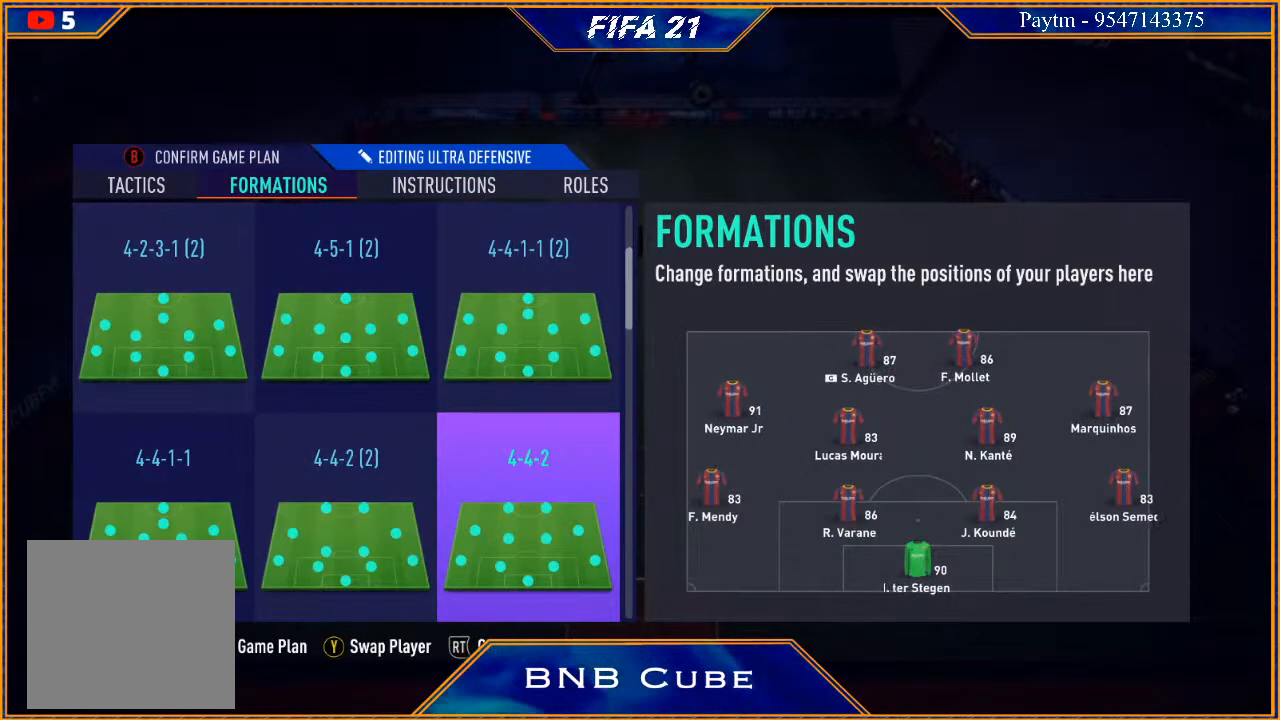
{"buttons": [], "left_stick": "left", "right_stick": "center", "events": [[500, "left_stick", "left"]]}